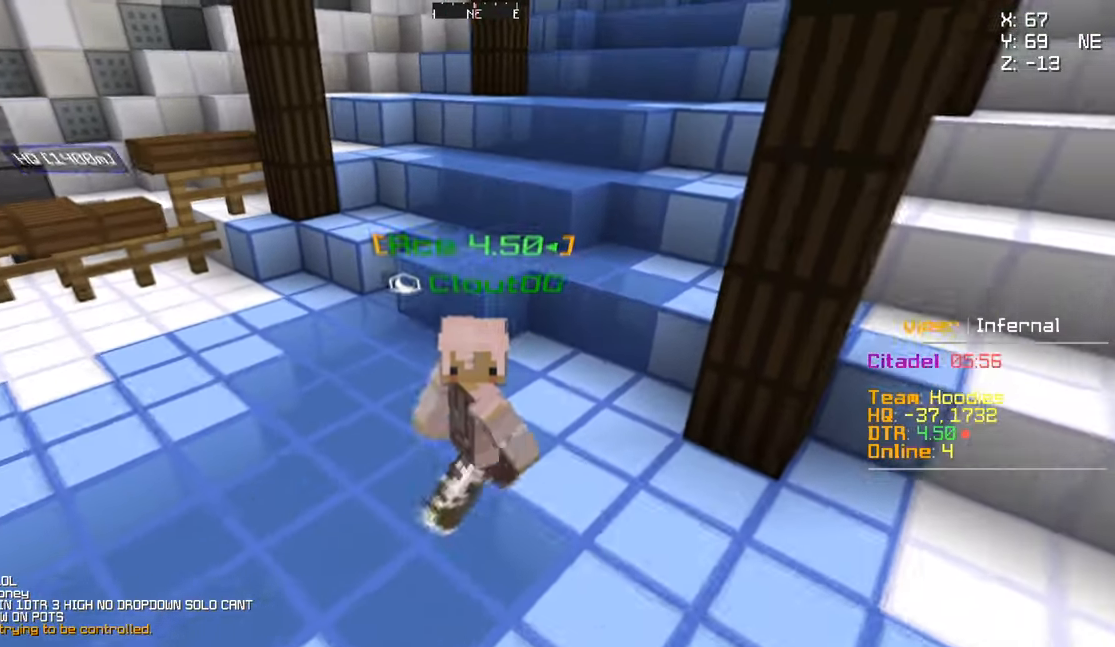
Gameplay with keyboard and mouse; each line is a JSON object with the keys and mouse buttons held at the frame after it. "events" lists presses ("down") and releases ("up") of "a", "d", "s", "w", "mouse_left" and "mouse_right" between this image and that frame as [ms after this image, input, new state], when the widget could be followed in between. "mouse_left", "mouse_right" = the "left", "right" buttons of the "mouse" list. No other keys are recorded. Fast repeated clicks can show as one long hold. Mouse movement is not recorded.
{"keys": ["s"], "mouse": [], "events": []}
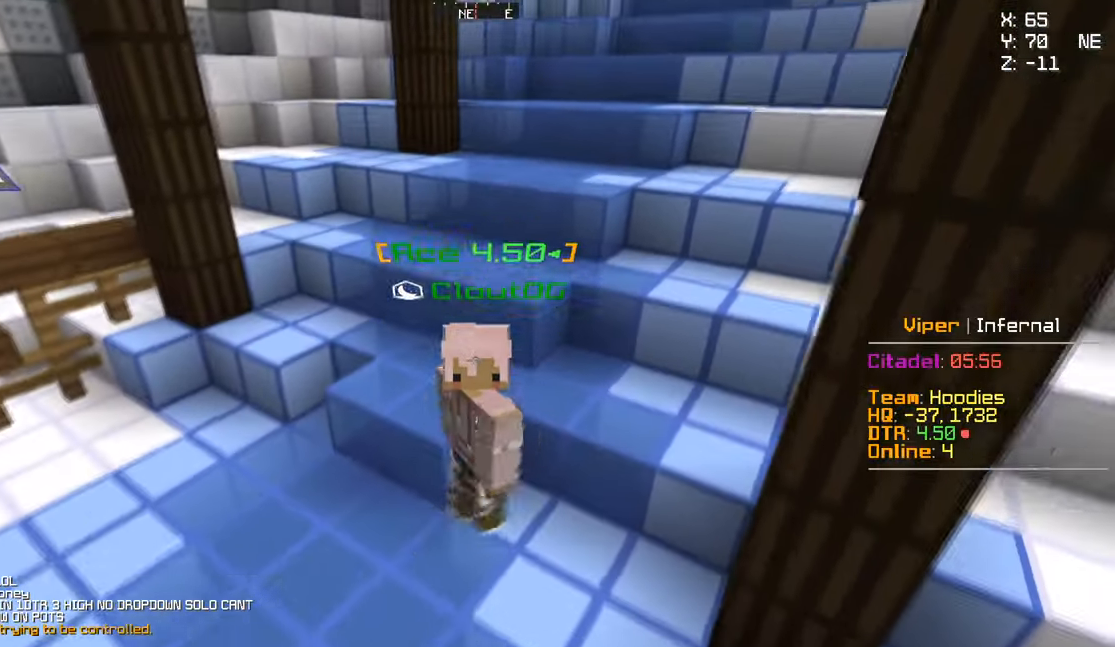
{"keys": ["s"], "mouse": [], "events": []}
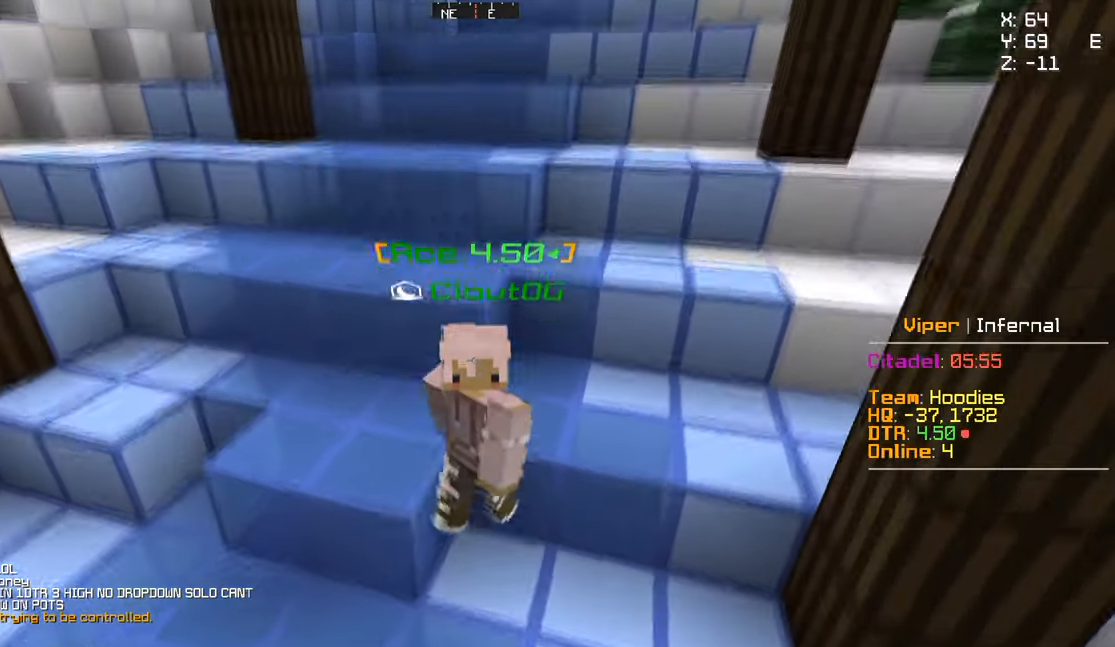
{"keys": ["s"], "mouse": [], "events": []}
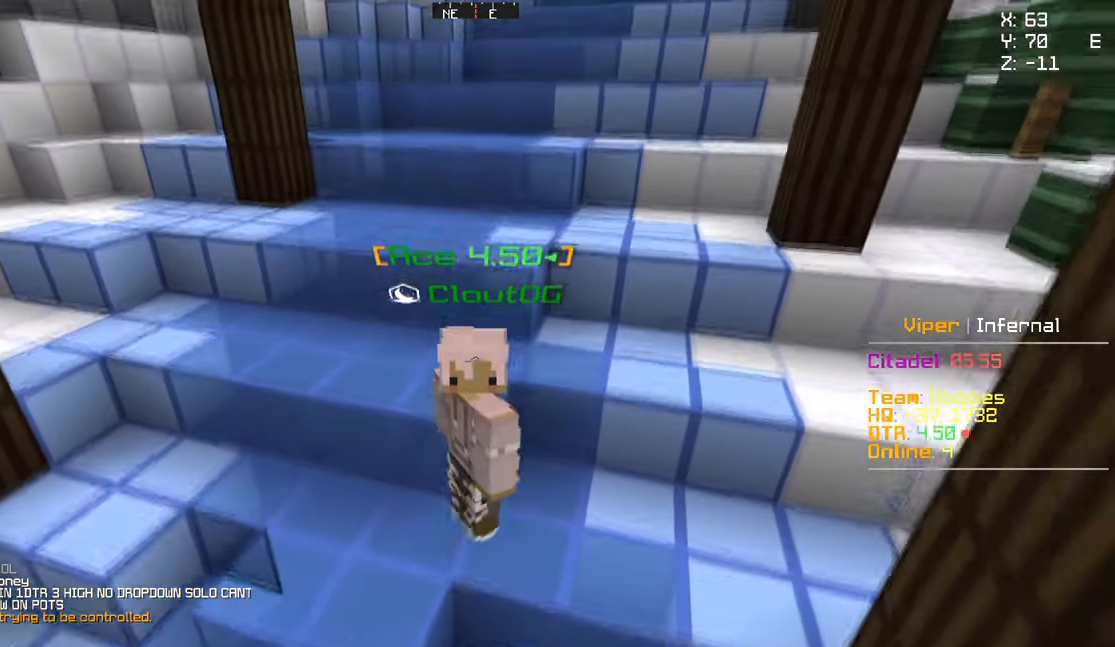
{"keys": ["s"], "mouse": [], "events": []}
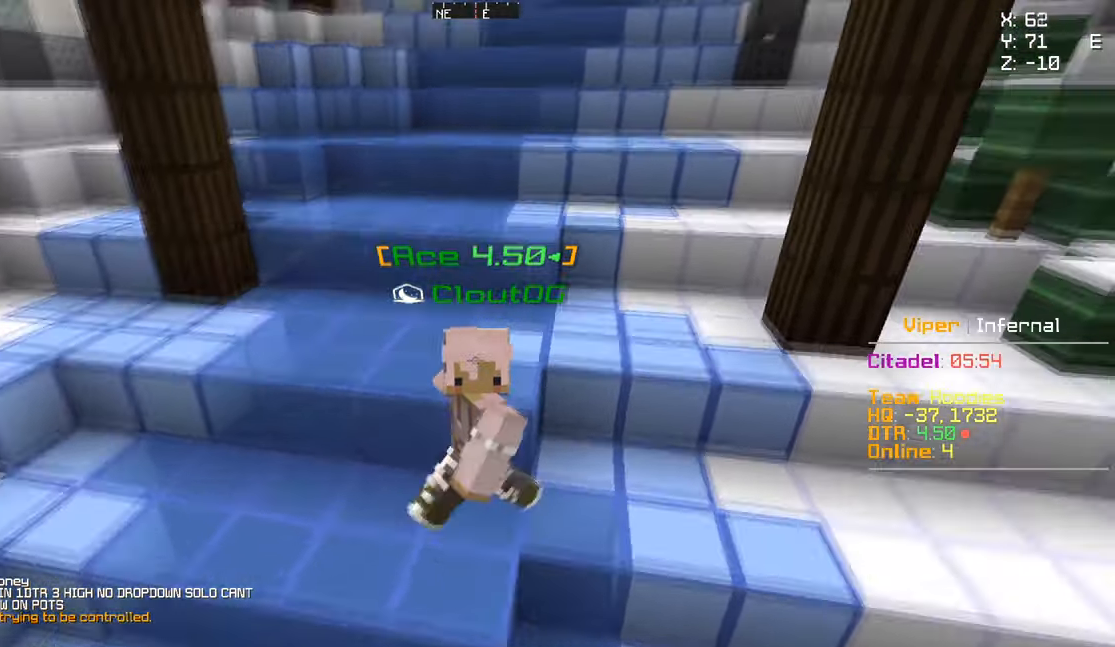
{"keys": ["s"], "mouse": [], "events": []}
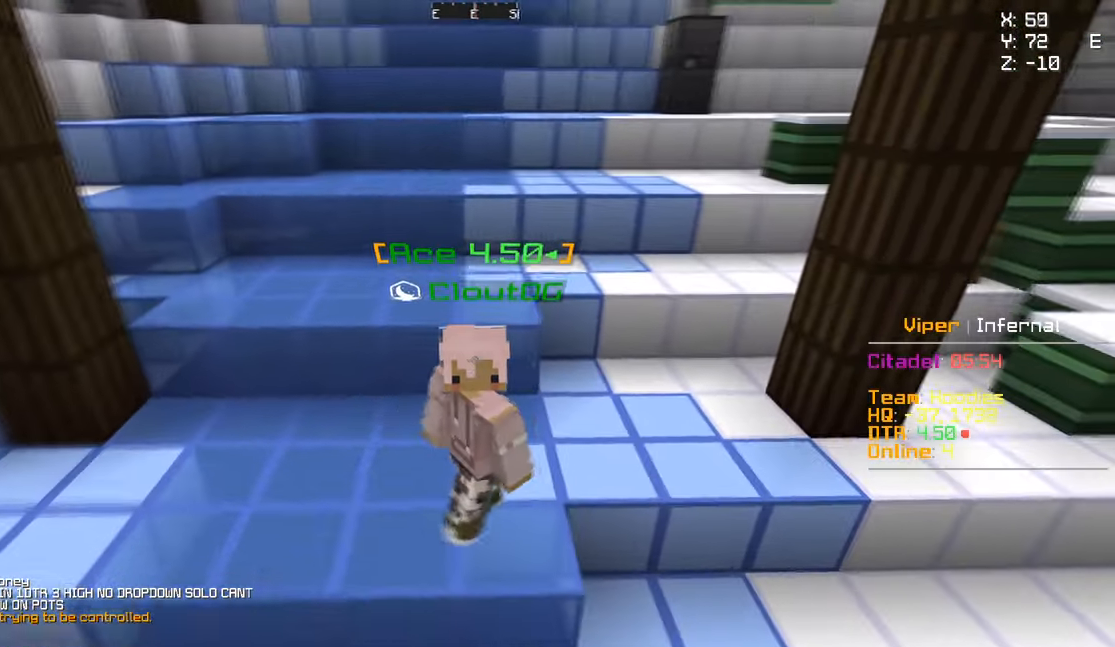
{"keys": ["s"], "mouse": [], "events": []}
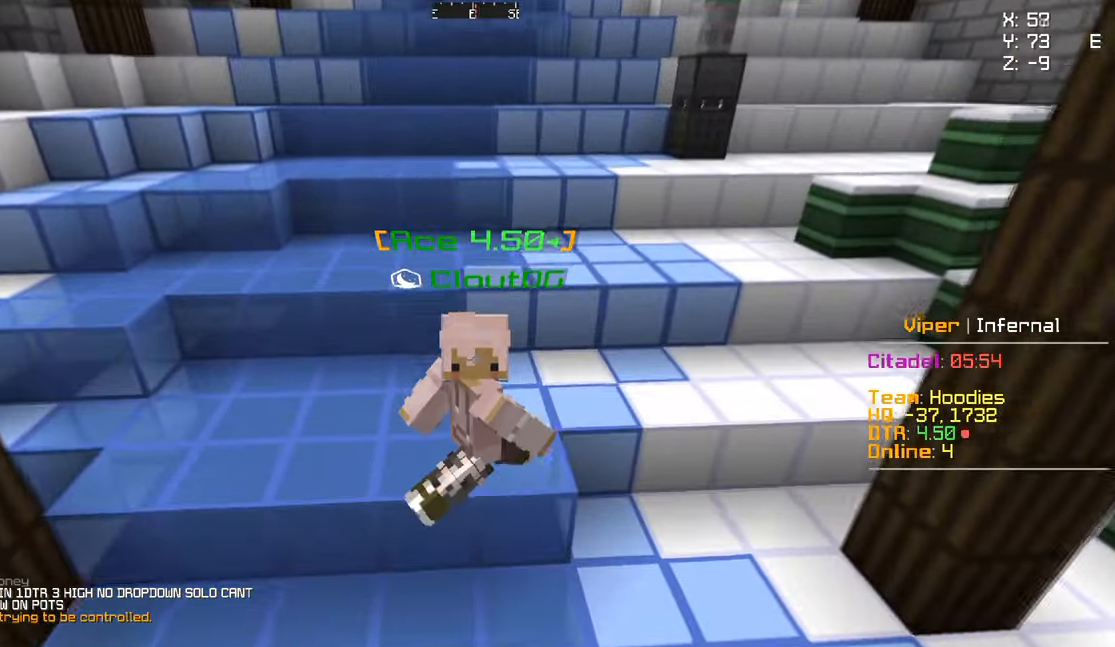
{"keys": ["s"], "mouse": [], "events": []}
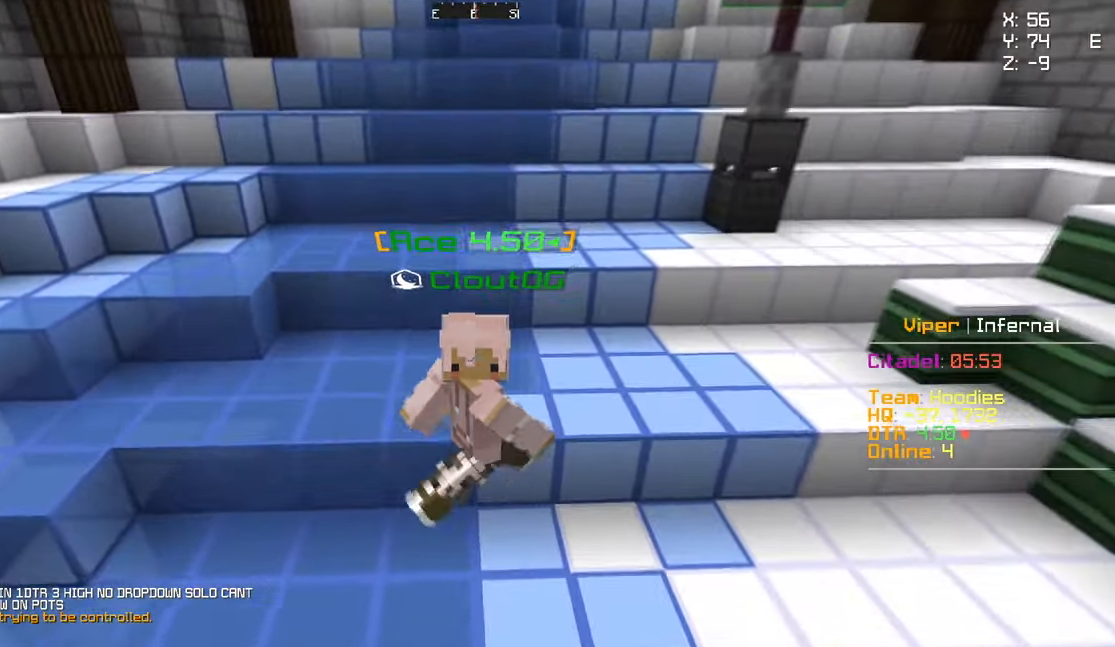
{"keys": ["s"], "mouse": [], "events": []}
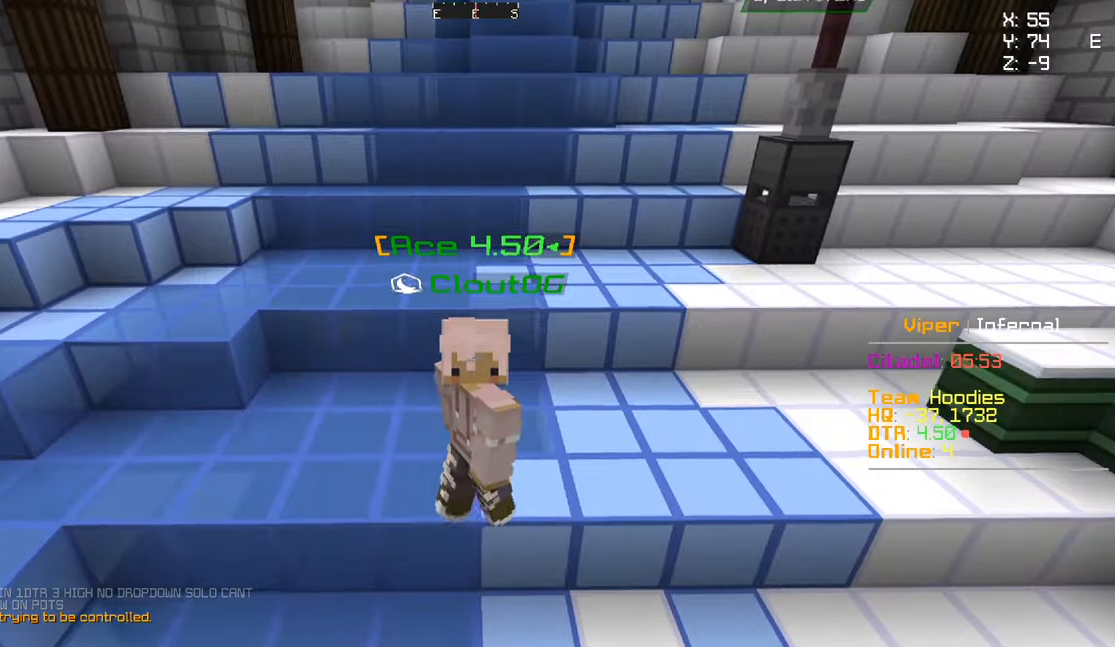
{"keys": ["s"], "mouse": [], "events": []}
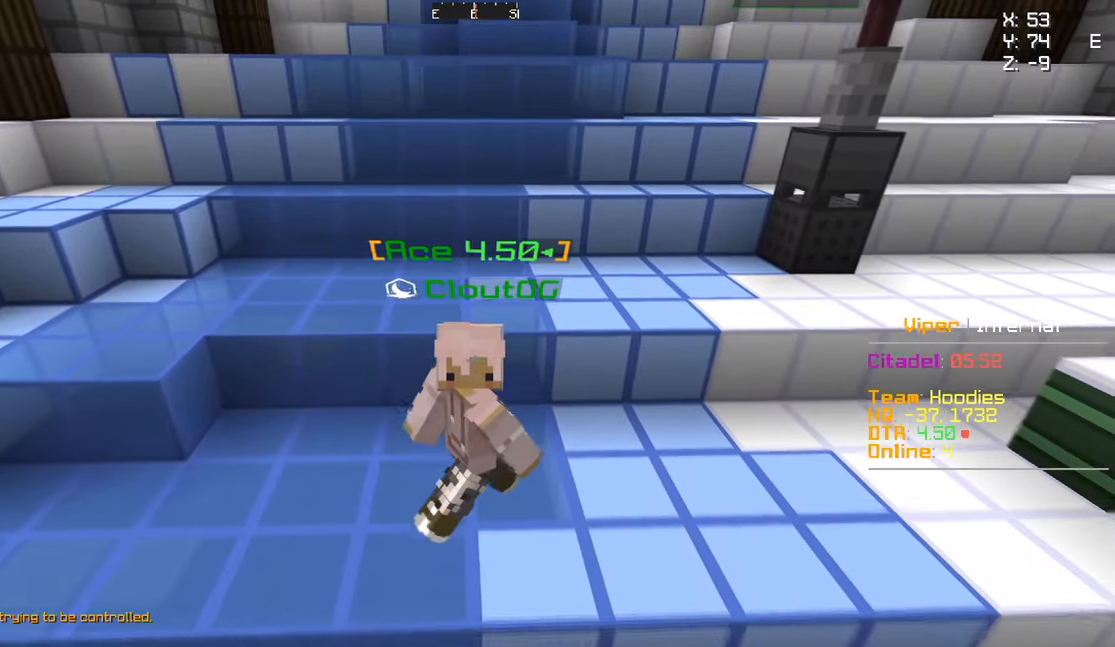
{"keys": ["s"], "mouse": [], "events": []}
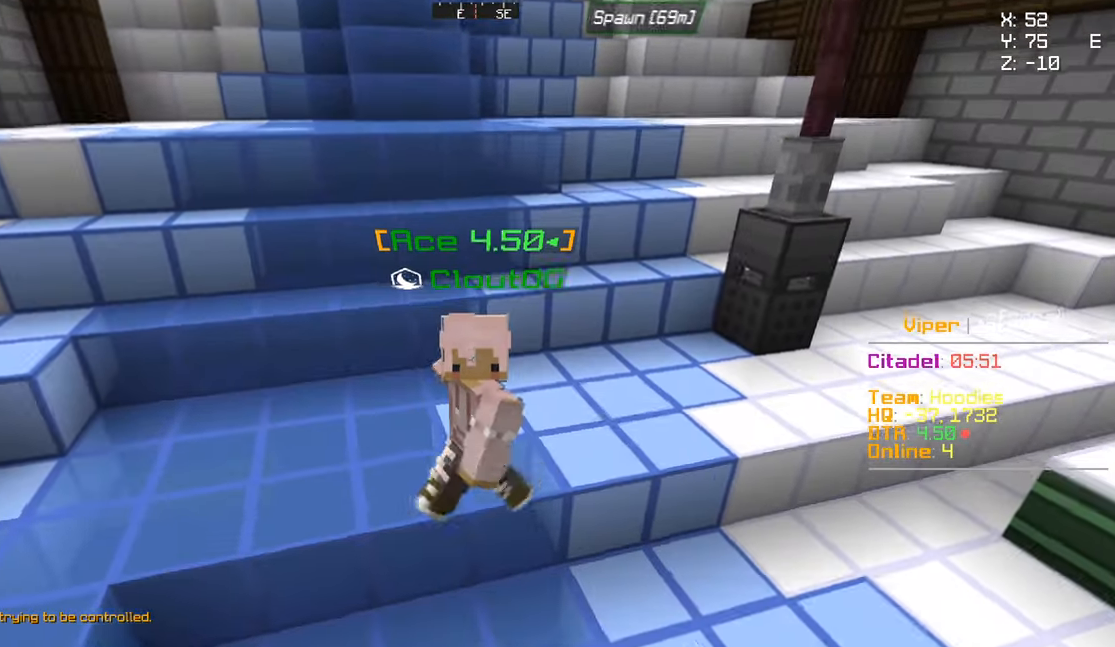
{"keys": ["s"], "mouse": [], "events": []}
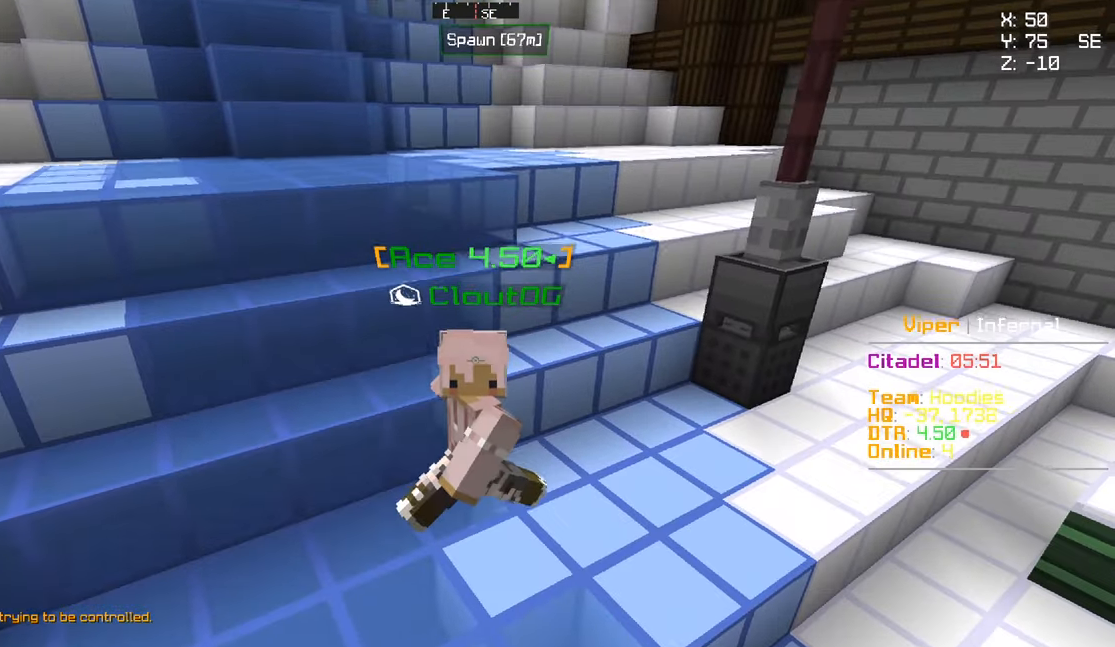
{"keys": ["s"], "mouse": [], "events": []}
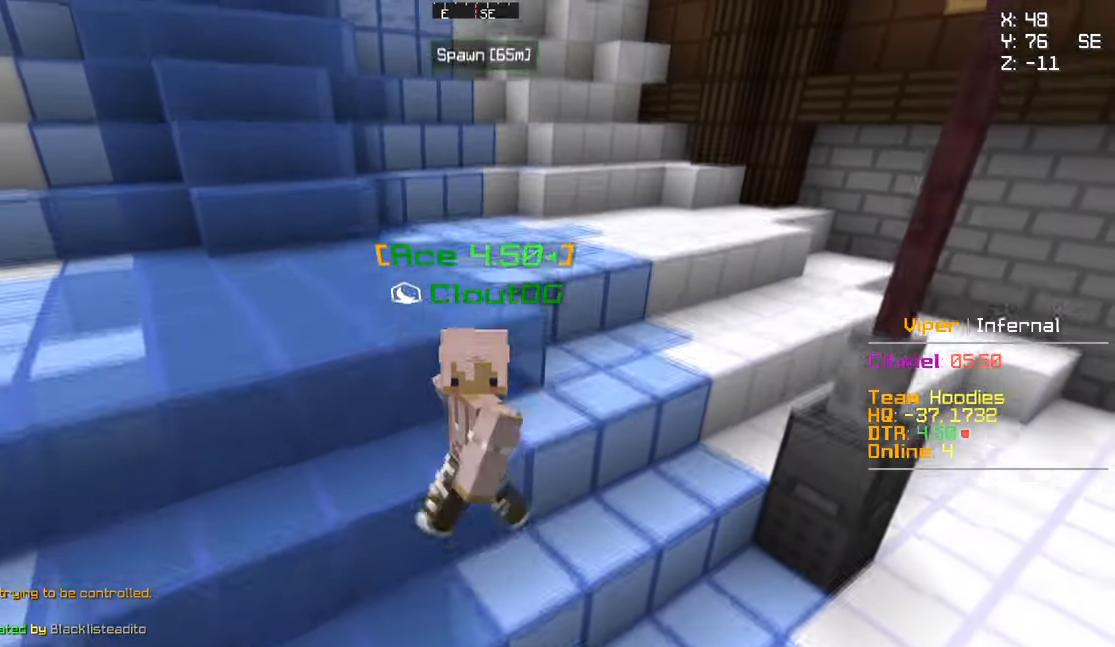
{"keys": ["s"], "mouse": [], "events": []}
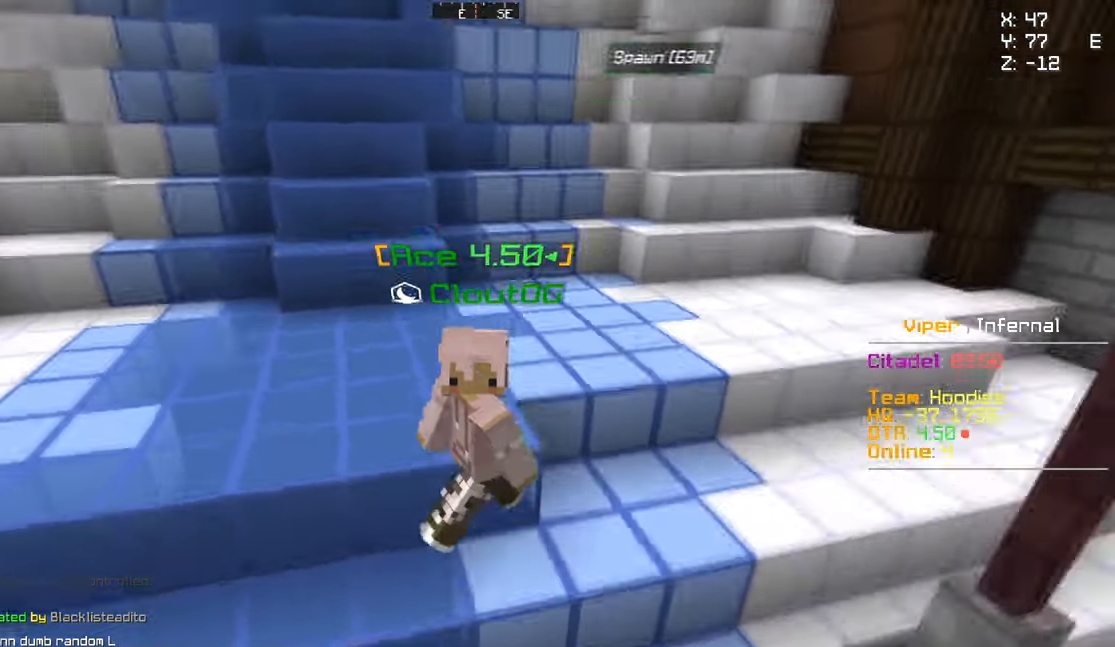
{"keys": ["s"], "mouse": [], "events": []}
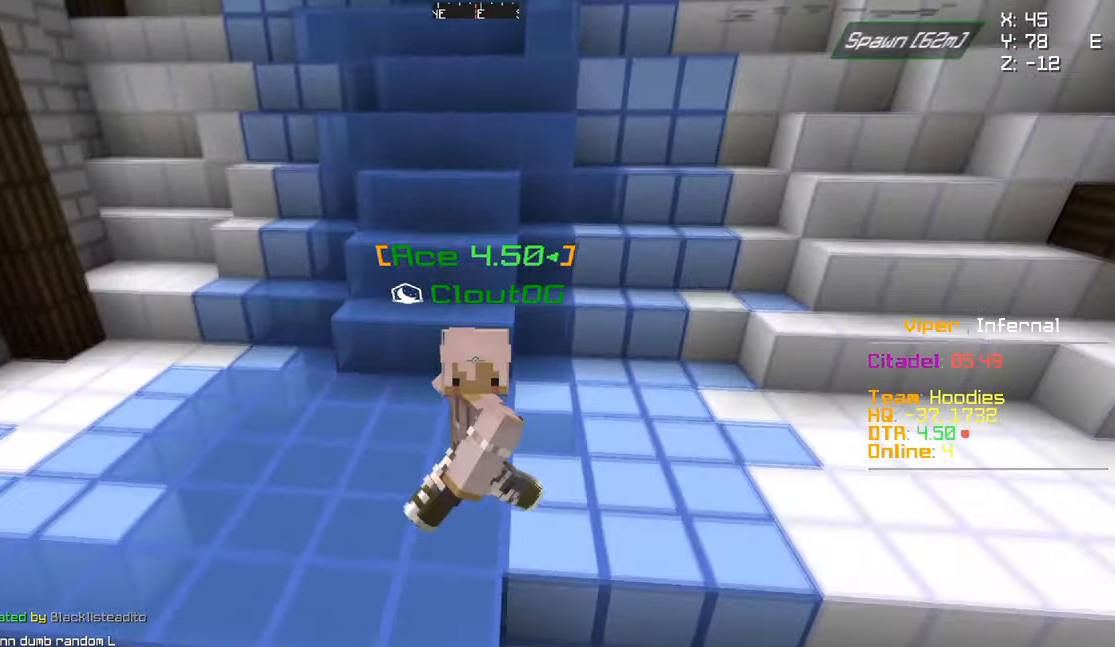
{"keys": ["s"], "mouse": [], "events": []}
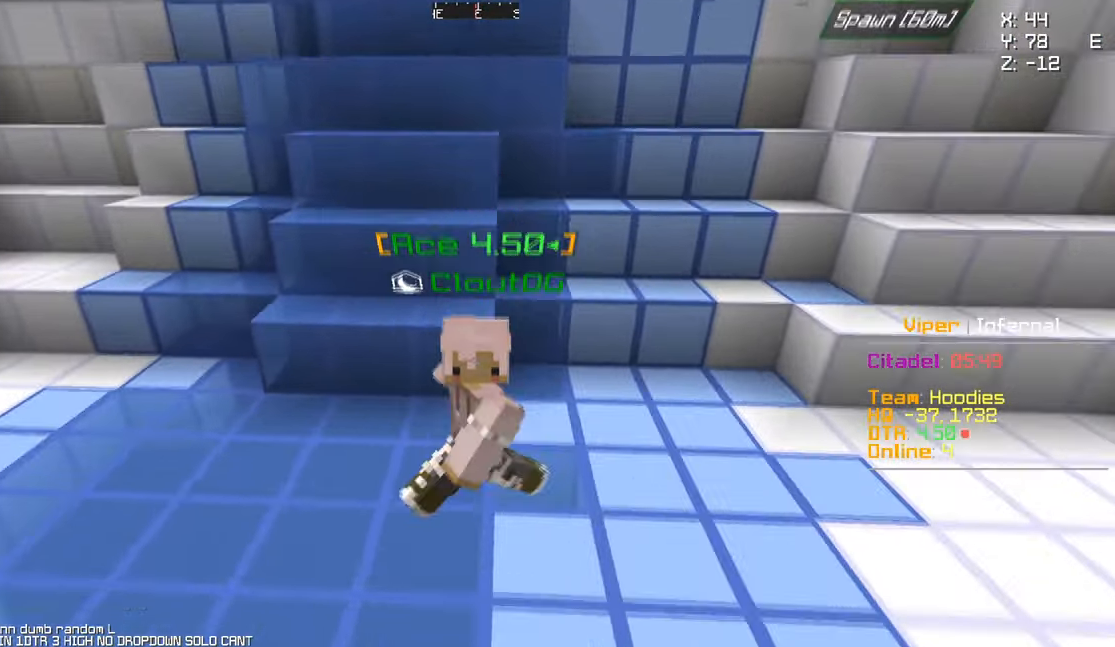
{"keys": ["s"], "mouse": [], "events": []}
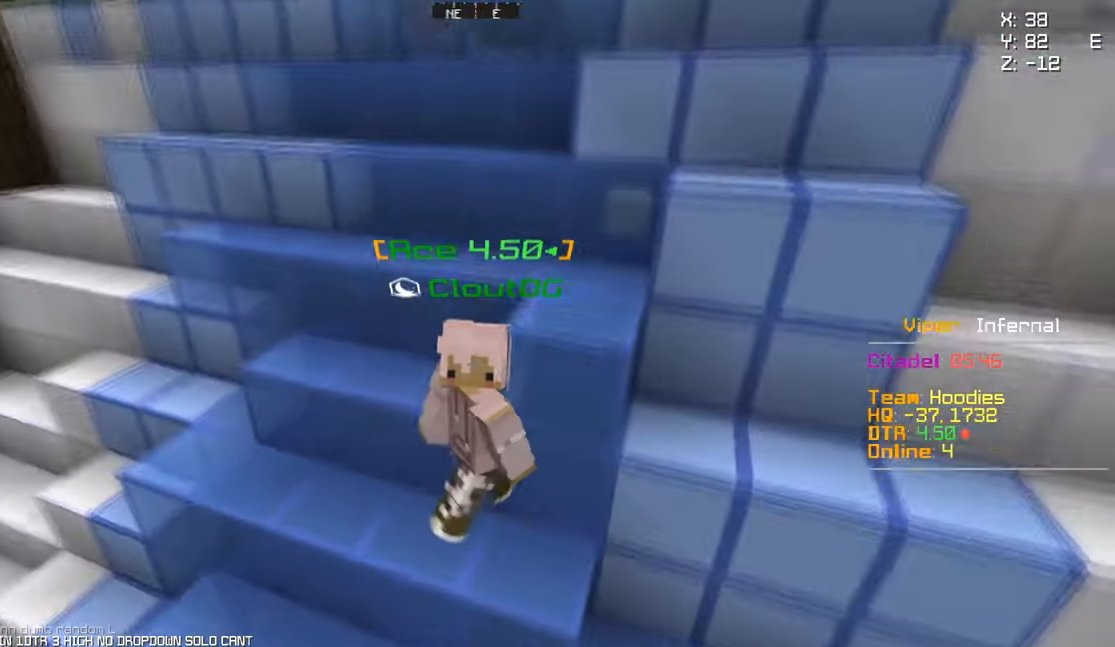
{"keys": ["s"], "mouse": [], "events": []}
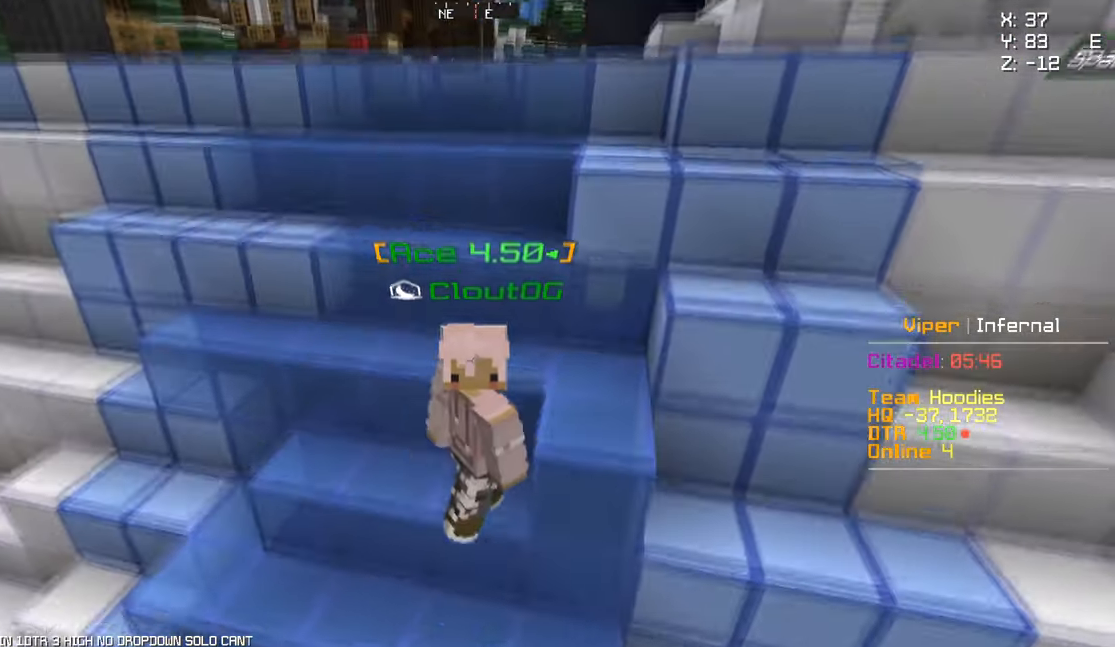
{"keys": ["s"], "mouse": [], "events": []}
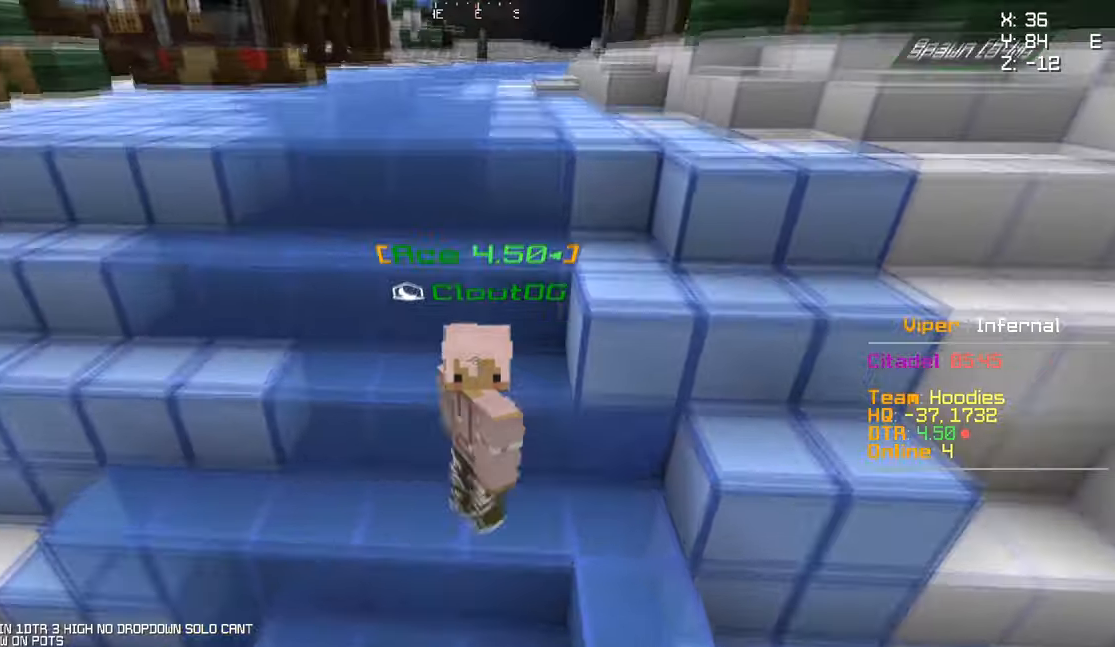
{"keys": ["s"], "mouse": [], "events": []}
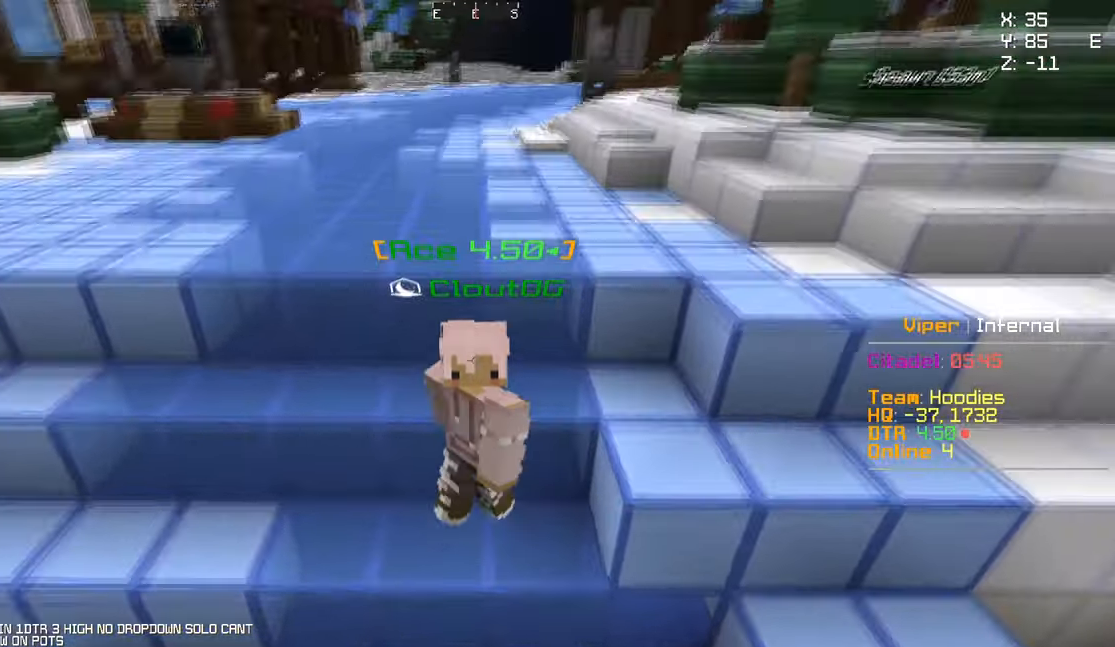
{"keys": ["s"], "mouse": [], "events": []}
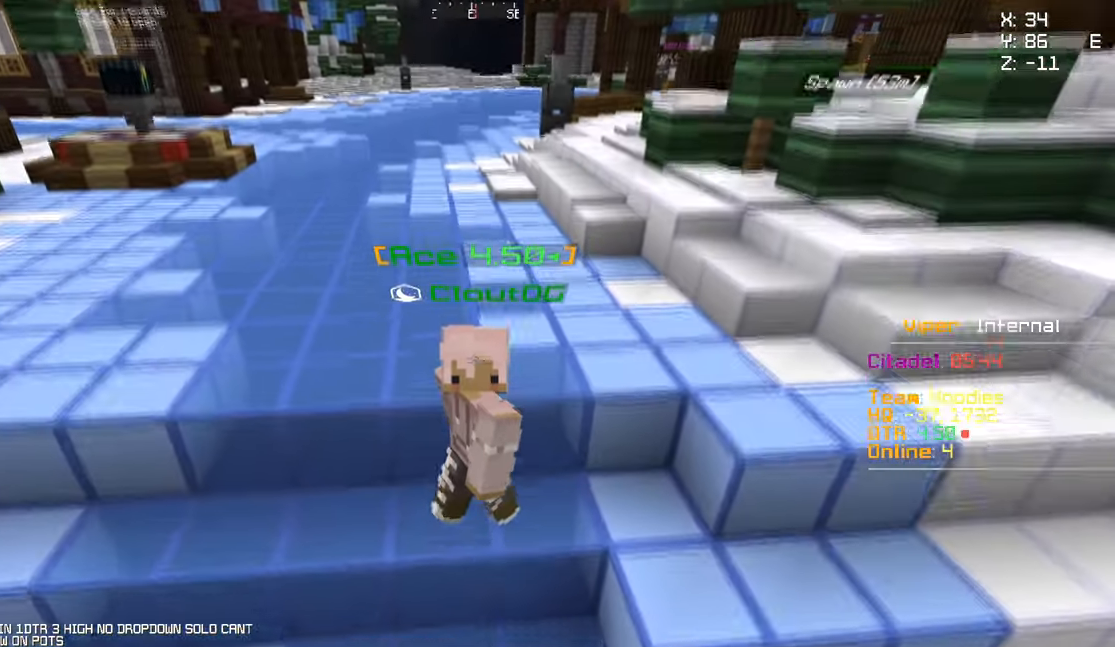
{"keys": ["s"], "mouse": [], "events": []}
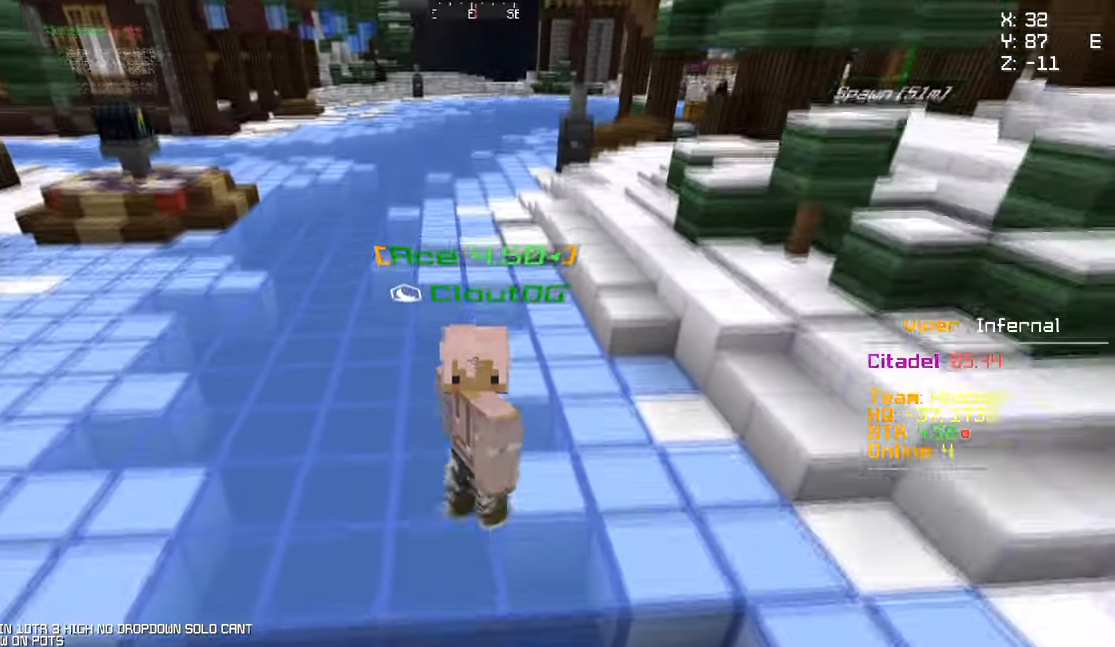
{"keys": ["s"], "mouse": [], "events": []}
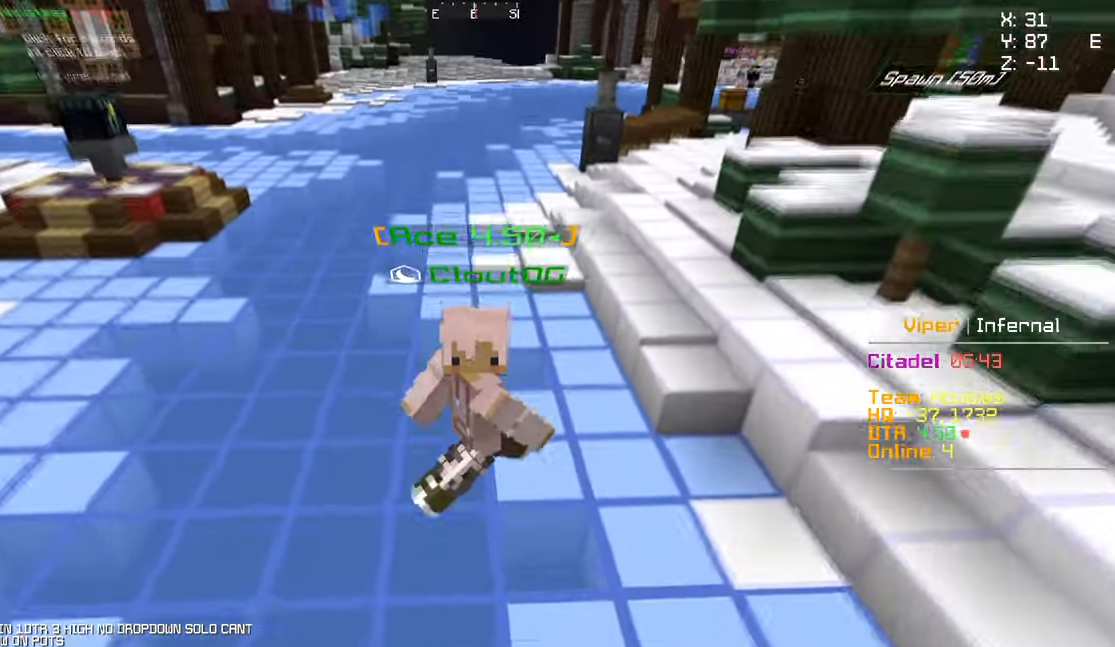
{"keys": ["s"], "mouse": [], "events": []}
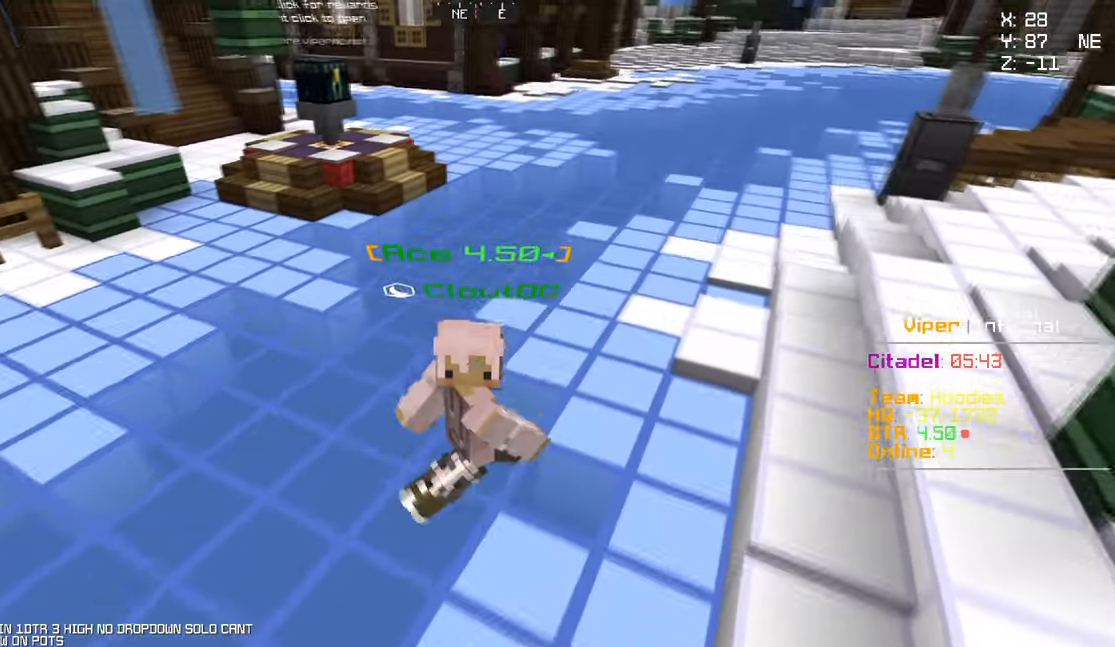
{"keys": ["s"], "mouse": [], "events": []}
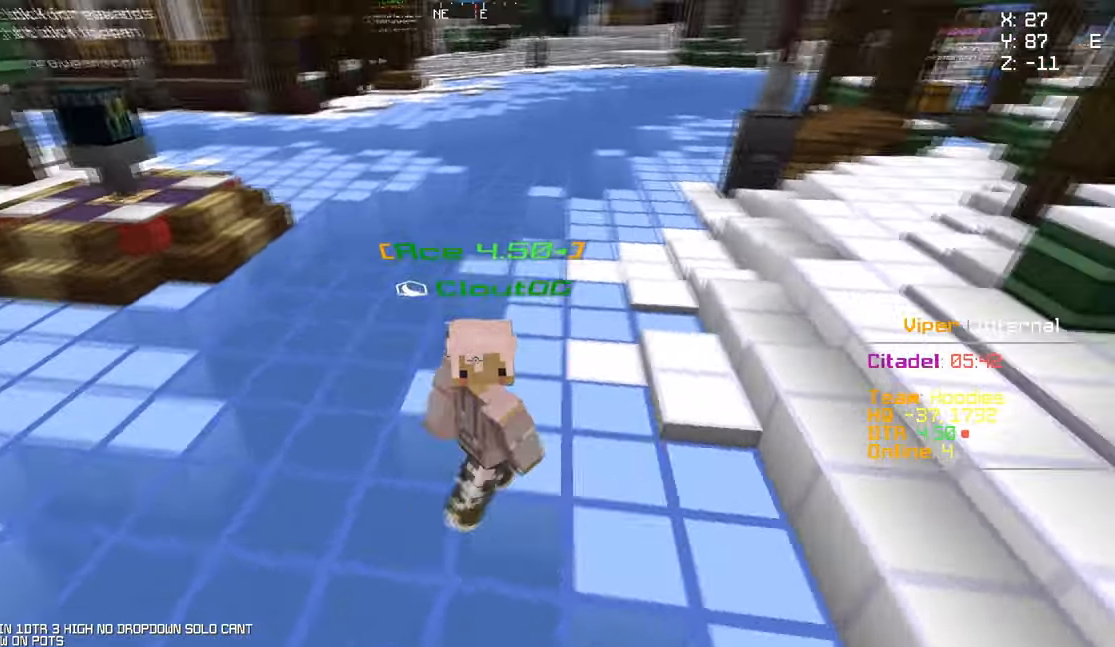
{"keys": ["s"], "mouse": [], "events": []}
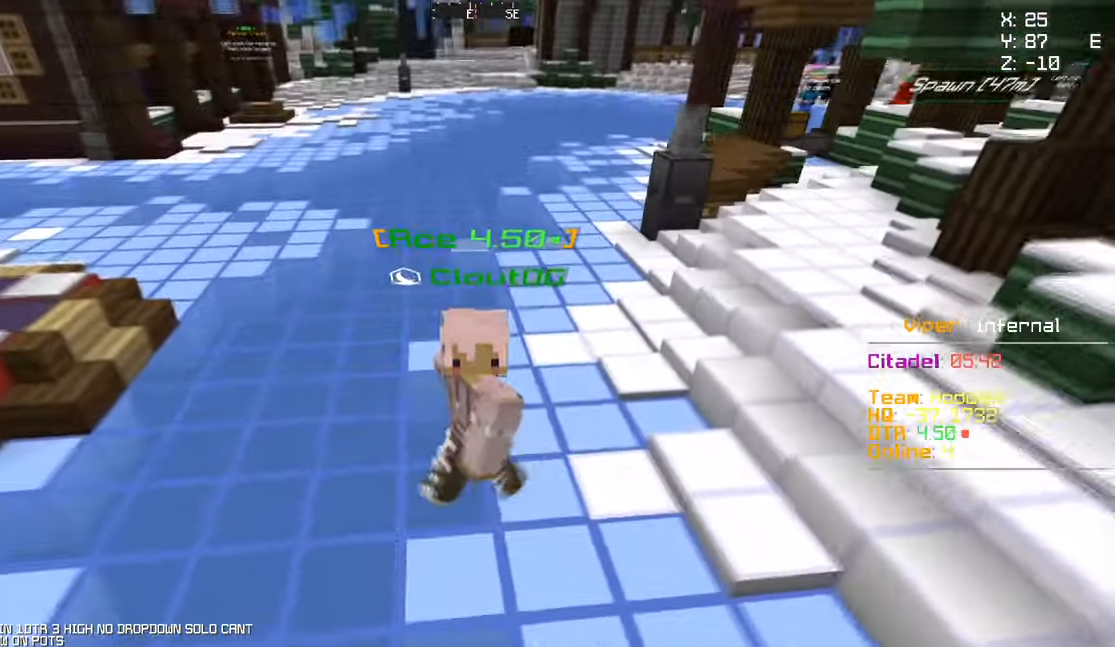
{"keys": ["s"], "mouse": [], "events": []}